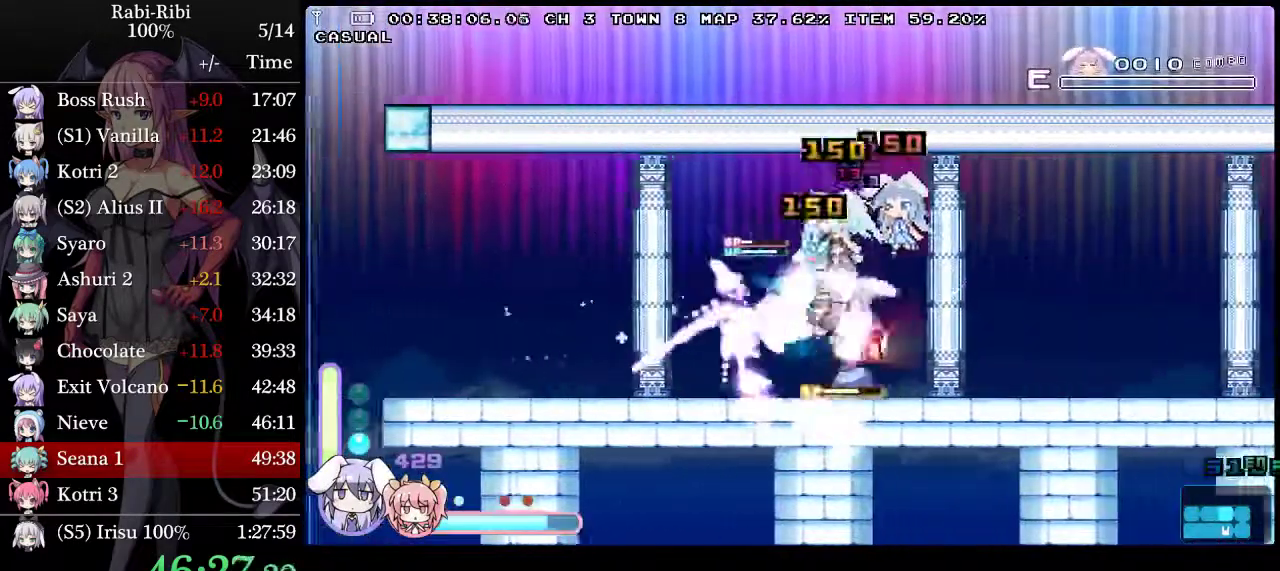
Gameplay with a controller (Xbox layout); each line is a JSON object with the inputs held at the frame after it. "events" lists button and stick changes between this image and that frame as [ms after this image, input, new state], when the widget could be followed in between. Not read: L2 L3 R3.
{"buttons": ["DPAD_DOWN", "DPAD_RIGHT"], "events": [[50, "A", "up"], [50, "DPAD_DOWN", "up"], [133, "A", "down"], [467, "A", "up"], [467, "DPAD_DOWN", "down"]]}
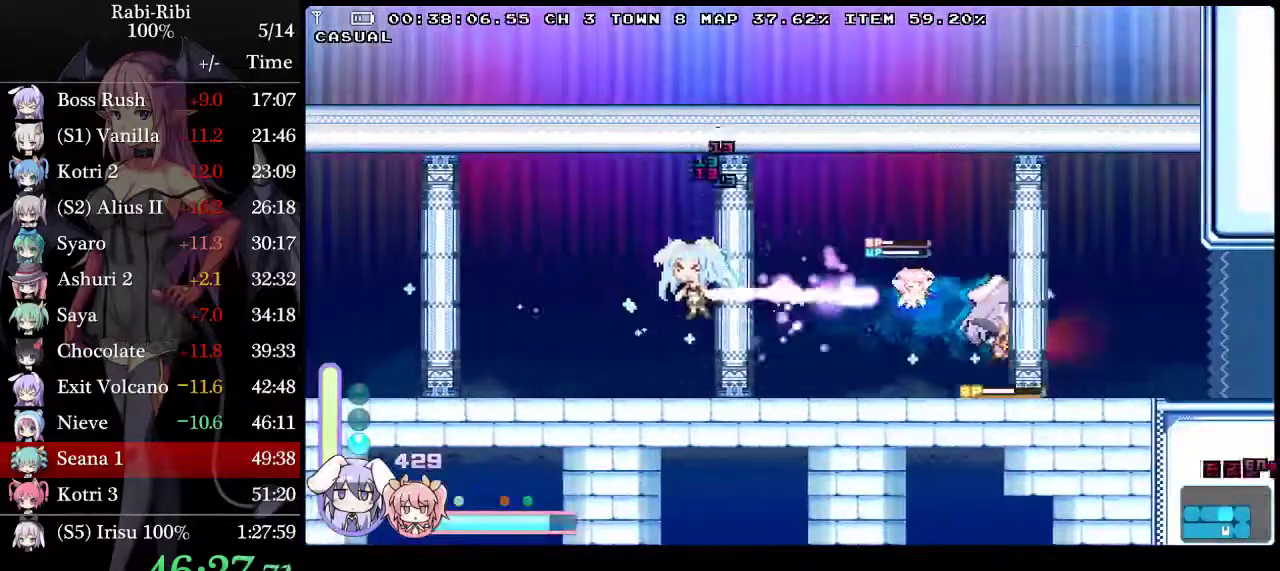
{"buttons": ["A", "DPAD_RIGHT"], "events": [[17, "A", "down"], [133, "A", "up"], [133, "DPAD_DOWN", "up"], [183, "A", "down"]]}
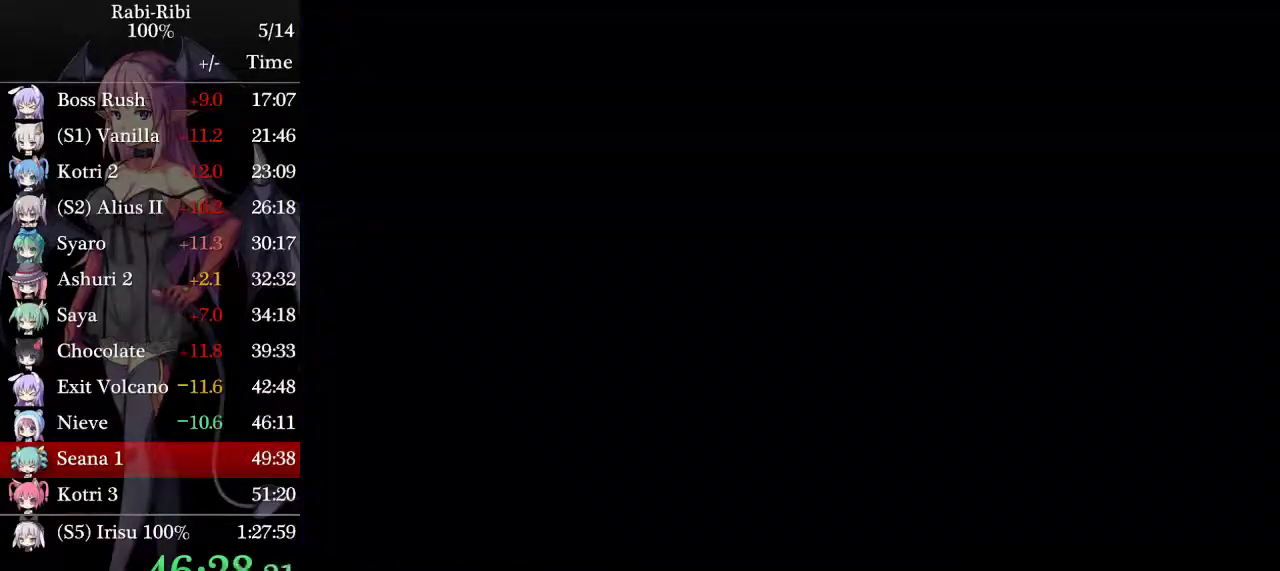
{"buttons": ["DPAD_RIGHT"], "events": [[200, "A", "up"], [283, "DPAD_DOWN", "down"], [333, "A", "down"], [433, "DPAD_DOWN", "up"], [450, "A", "up"]]}
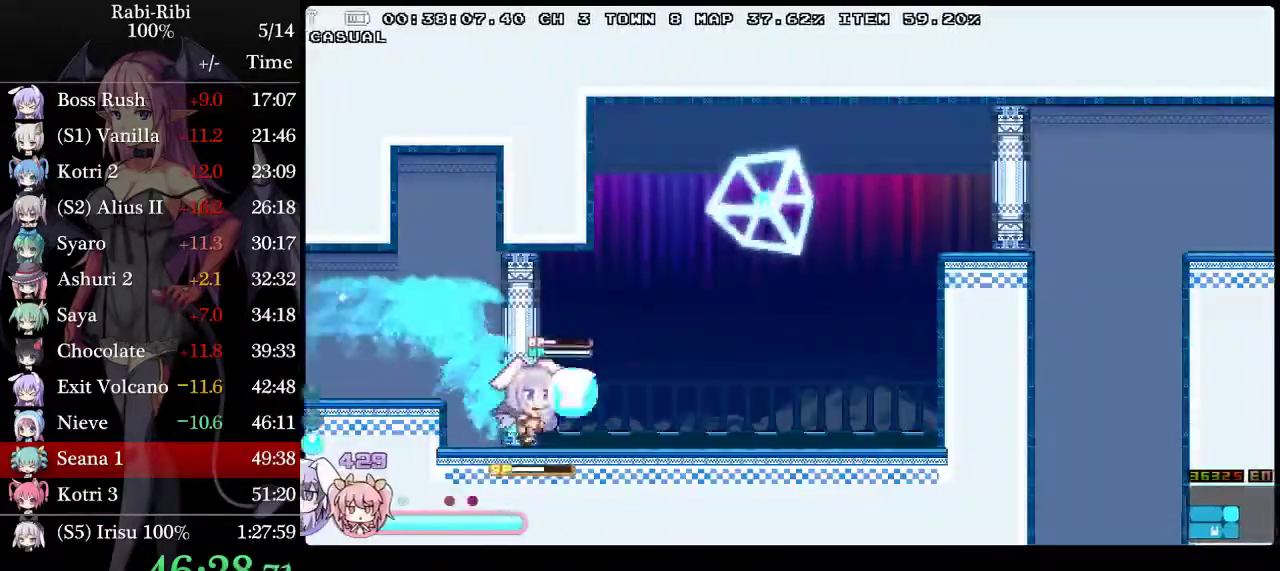
{"buttons": ["A", "DPAD_DOWN", "DPAD_RIGHT"], "events": [[33, "A", "down"], [300, "A", "up"], [350, "DPAD_DOWN", "down"], [417, "A", "down"]]}
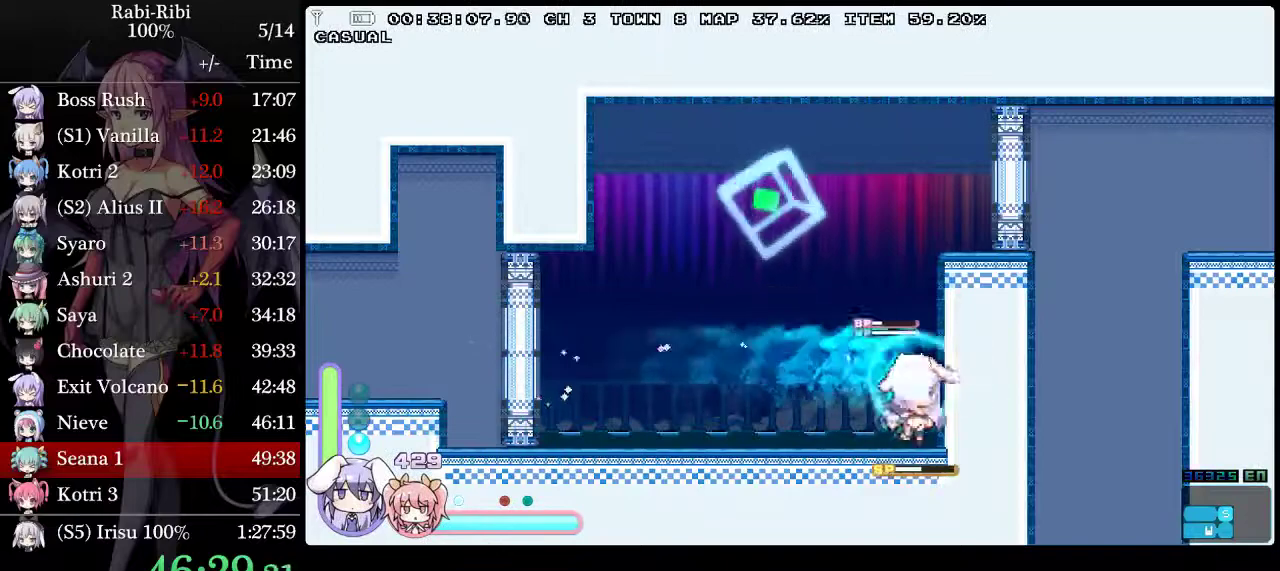
{"buttons": ["DPAD_DOWN", "DPAD_RIGHT"], "events": [[33, "A", "up"], [33, "DPAD_DOWN", "up"], [417, "DPAD_DOWN", "down"]]}
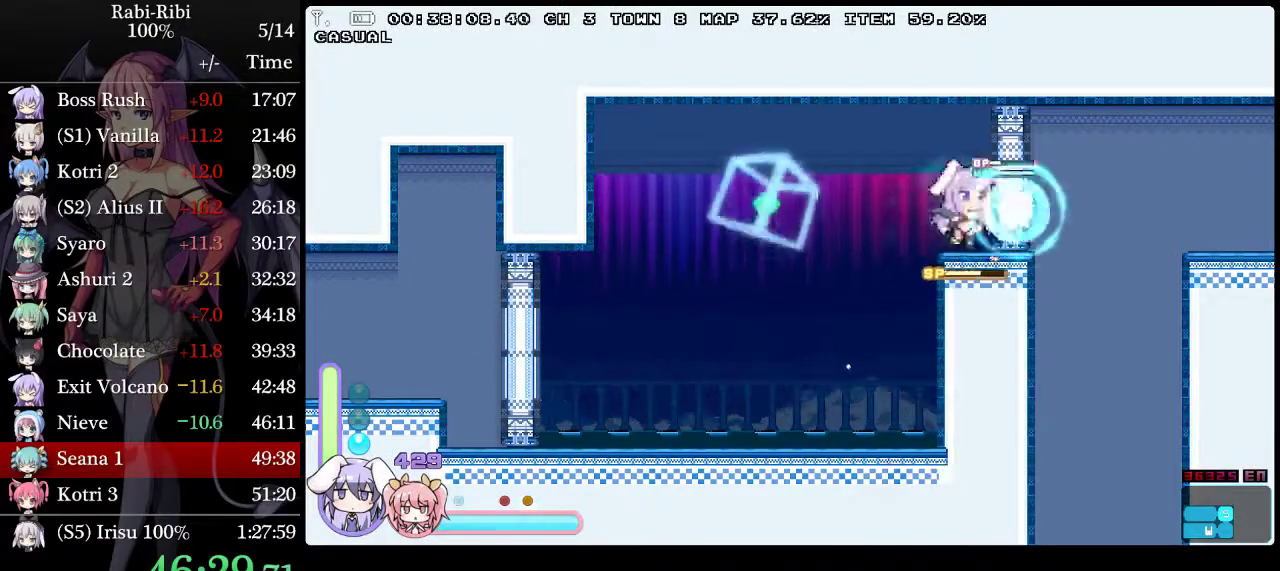
{"buttons": ["DPAD_RIGHT"], "events": [[33, "DPAD_DOWN", "up"]]}
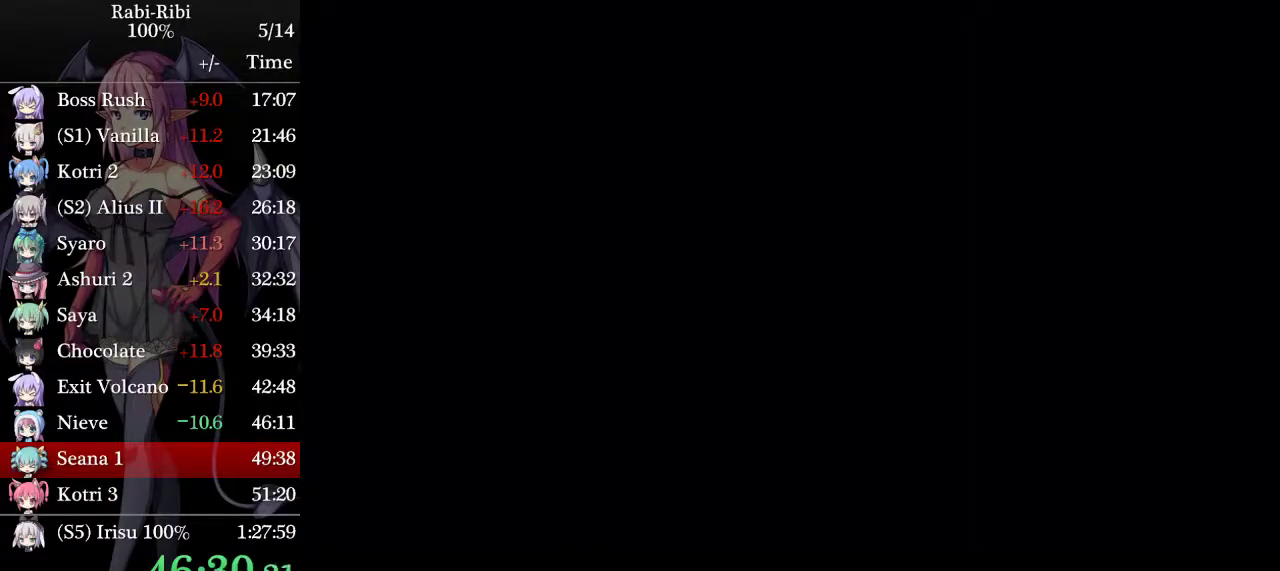
{"buttons": ["DPAD_RIGHT"], "events": [[83, "DPAD_DOWN", "down"], [167, "A", "down"], [317, "DPAD_DOWN", "up"], [367, "A", "up"]]}
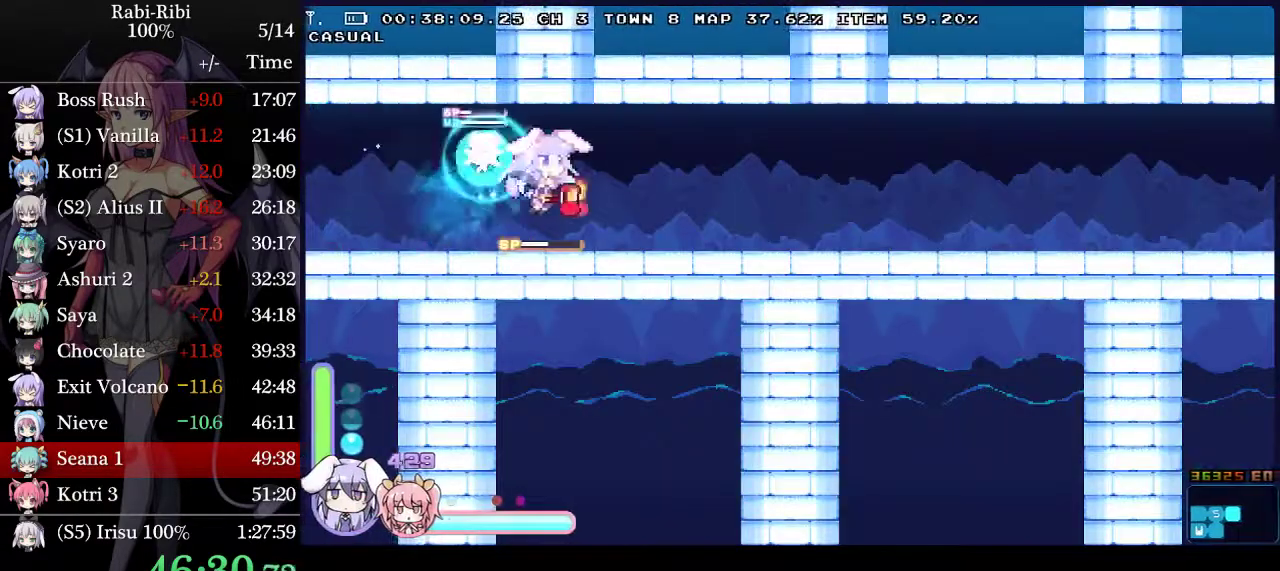
{"buttons": ["DPAD_RIGHT"], "events": [[250, "DPAD_DOWN", "down"], [300, "A", "down"], [383, "DPAD_DOWN", "up"], [400, "A", "up"]]}
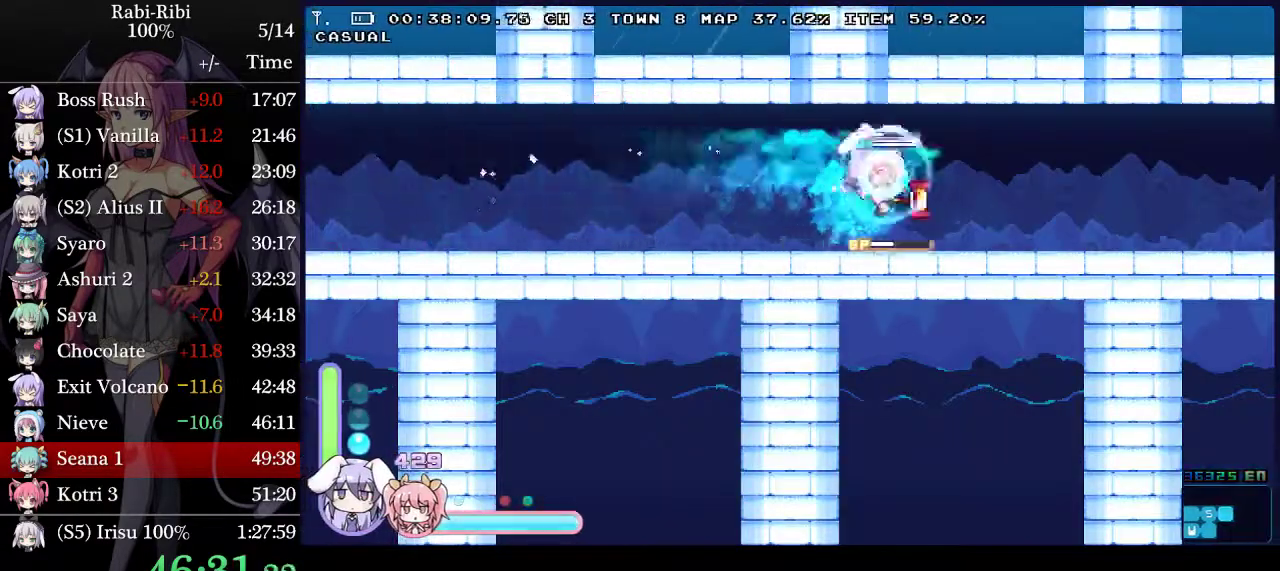
{"buttons": ["A", "DPAD_RIGHT"], "events": [[300, "DPAD_DOWN", "down"], [350, "A", "down"], [483, "DPAD_DOWN", "up"]]}
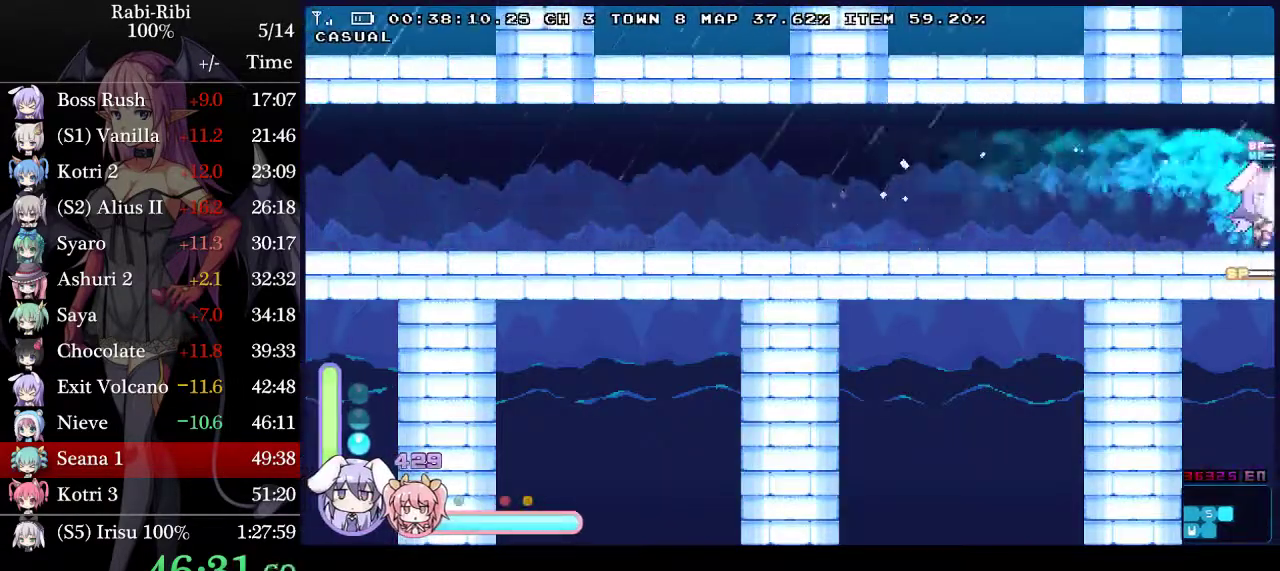
{"buttons": ["A", "DPAD_RIGHT"], "events": [[33, "A", "up"], [183, "A", "down"]]}
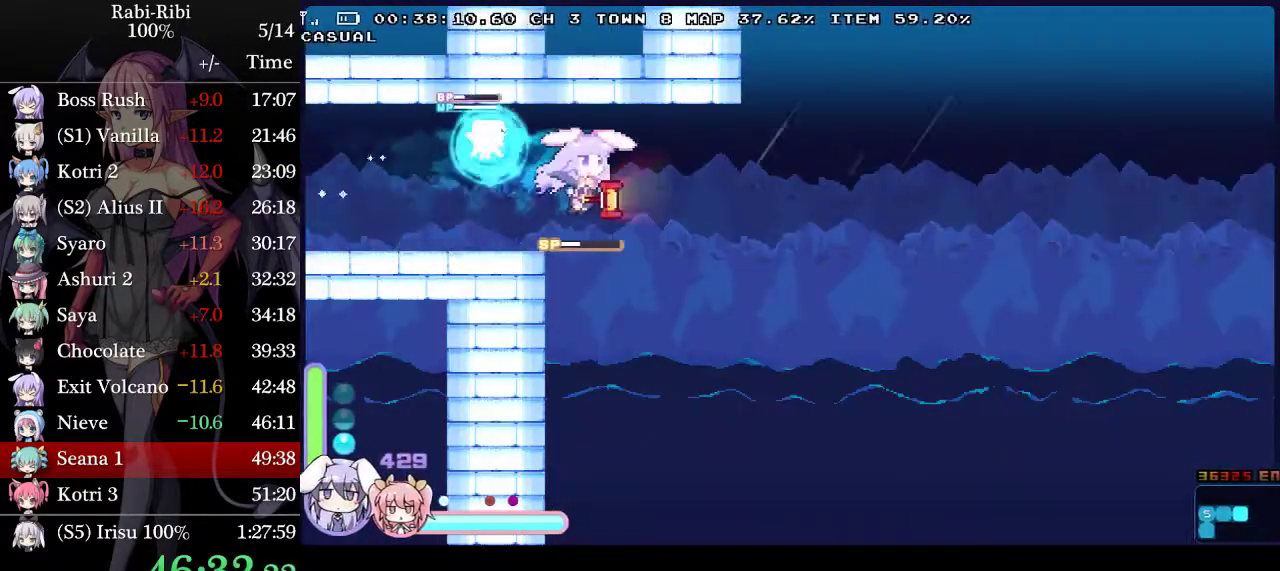
{"buttons": ["A", "DPAD_RIGHT"], "events": [[83, "A", "up"], [100, "DPAD_DOWN", "down"], [150, "A", "down"], [233, "DPAD_DOWN", "up"]]}
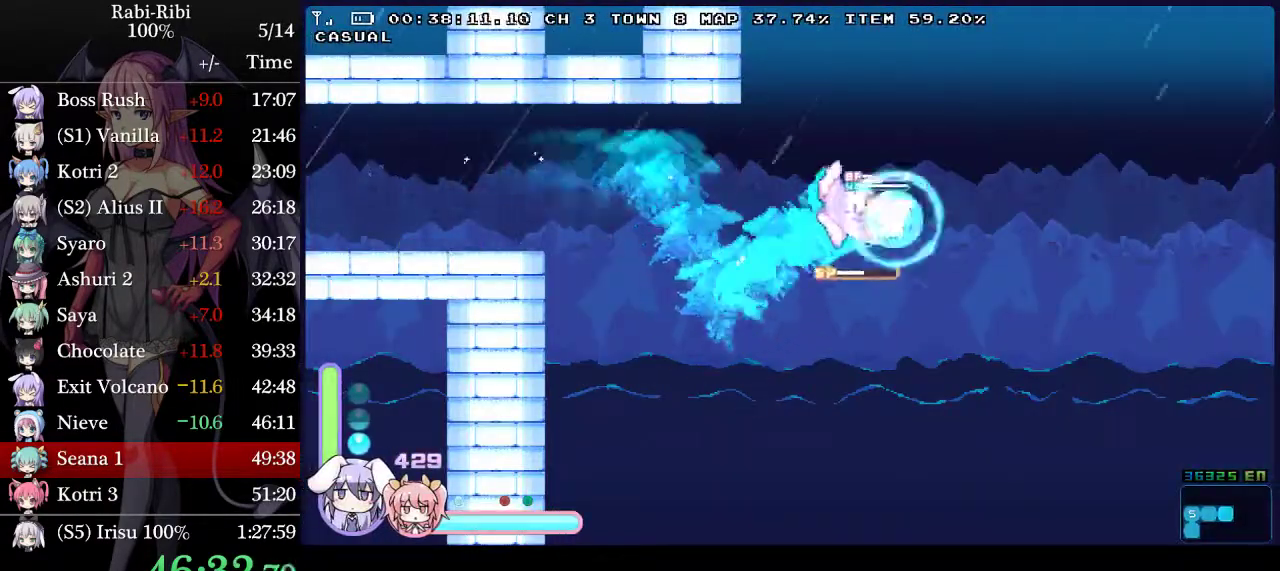
{"buttons": ["DPAD_RIGHT"], "events": [[50, "DPAD_DOWN", "down"], [200, "DPAD_DOWN", "up"], [317, "A", "up"]]}
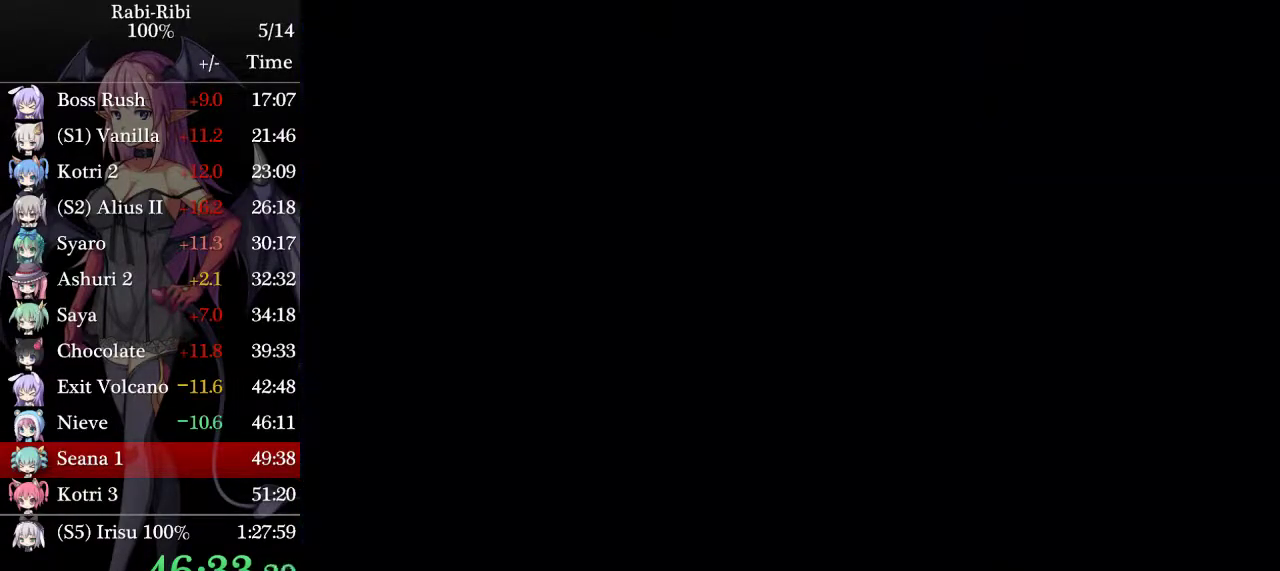
{"buttons": ["DPAD_RIGHT"], "events": []}
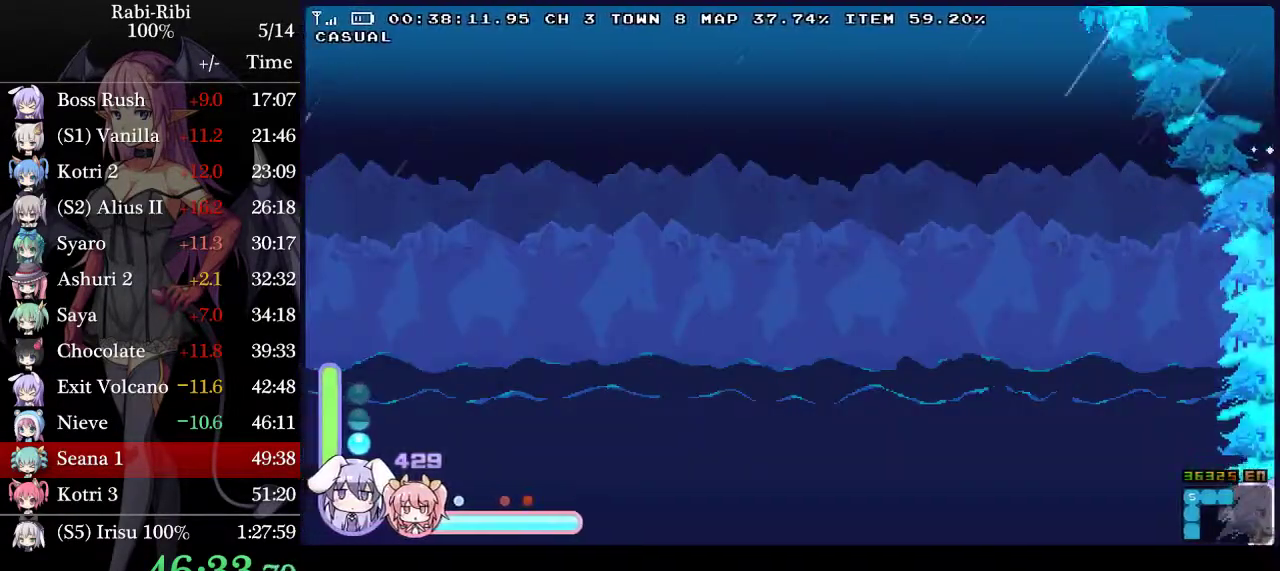
{"buttons": ["DPAD_RIGHT"], "events": []}
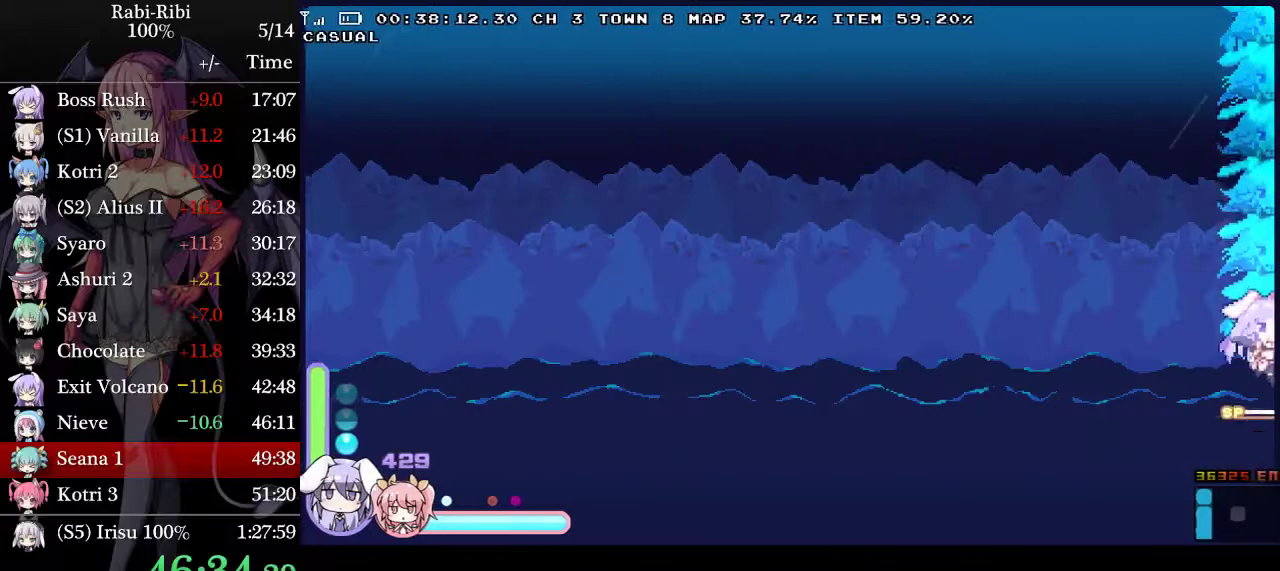
{"buttons": ["DPAD_RIGHT"], "events": []}
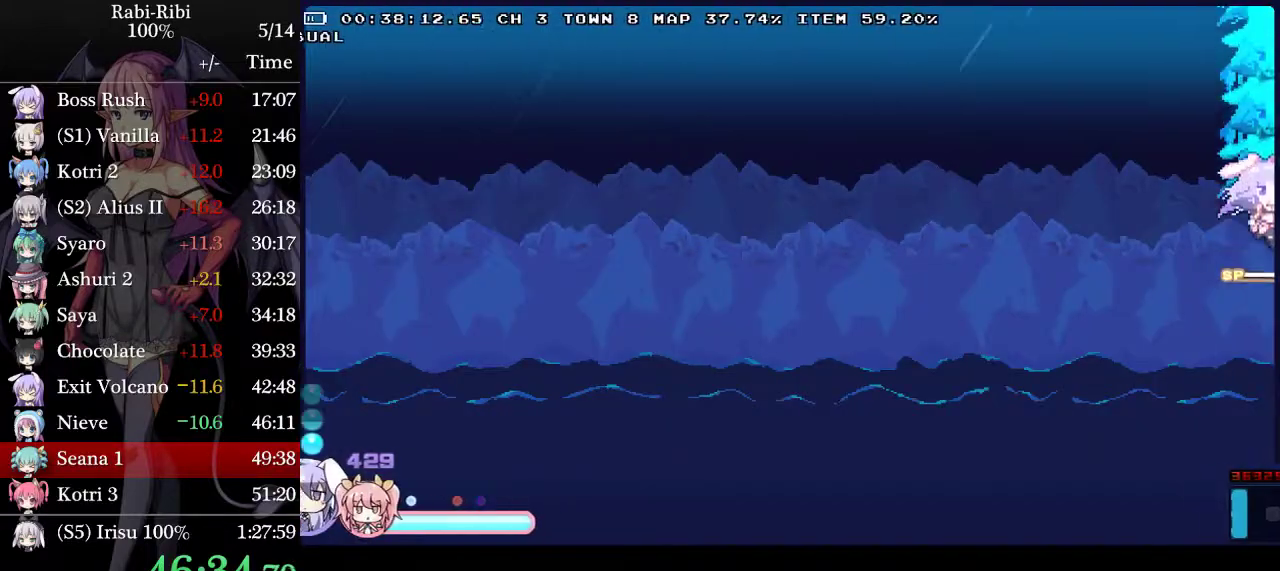
{"buttons": ["DPAD_RIGHT"], "events": []}
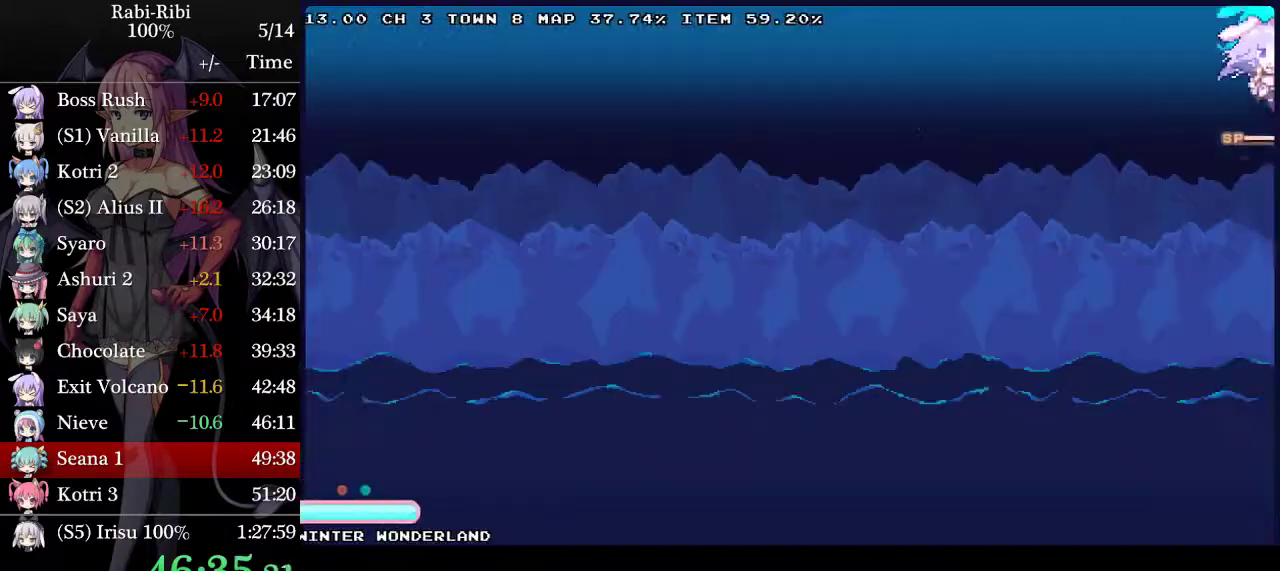
{"buttons": ["DPAD_RIGHT"], "events": []}
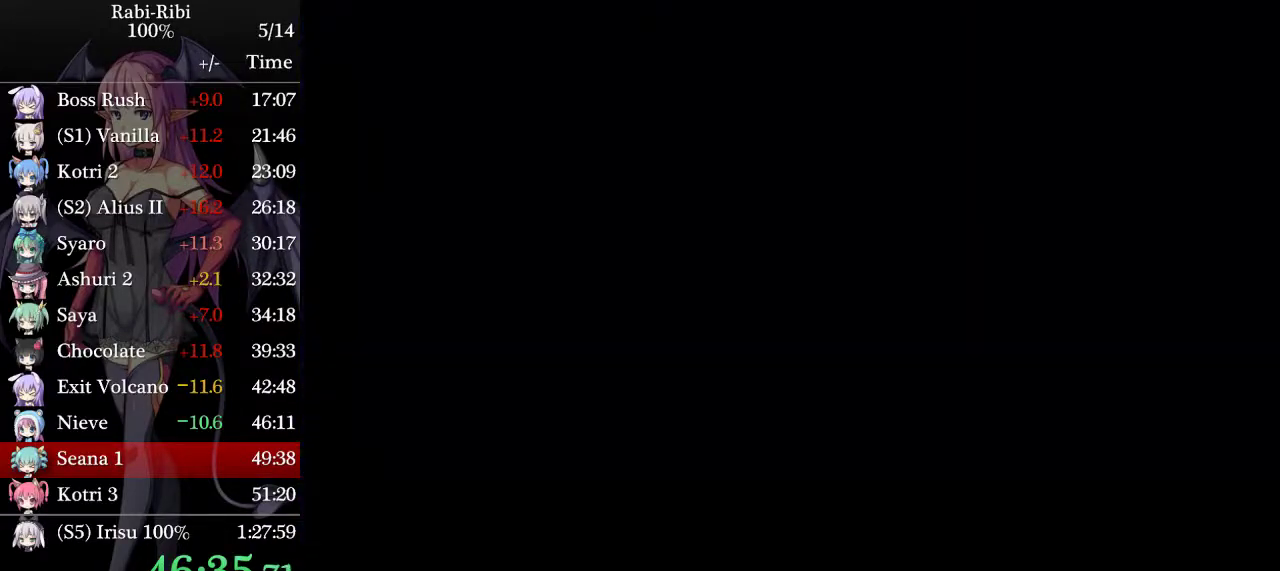
{"buttons": ["DPAD_RIGHT"], "events": []}
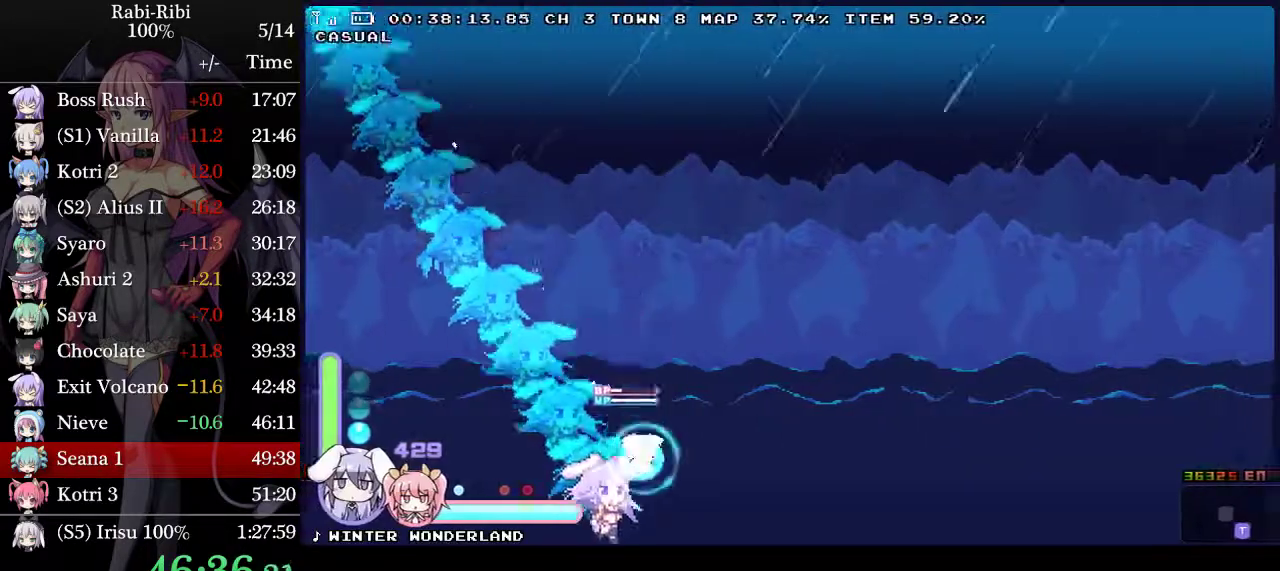
{"buttons": ["DPAD_RIGHT"], "events": []}
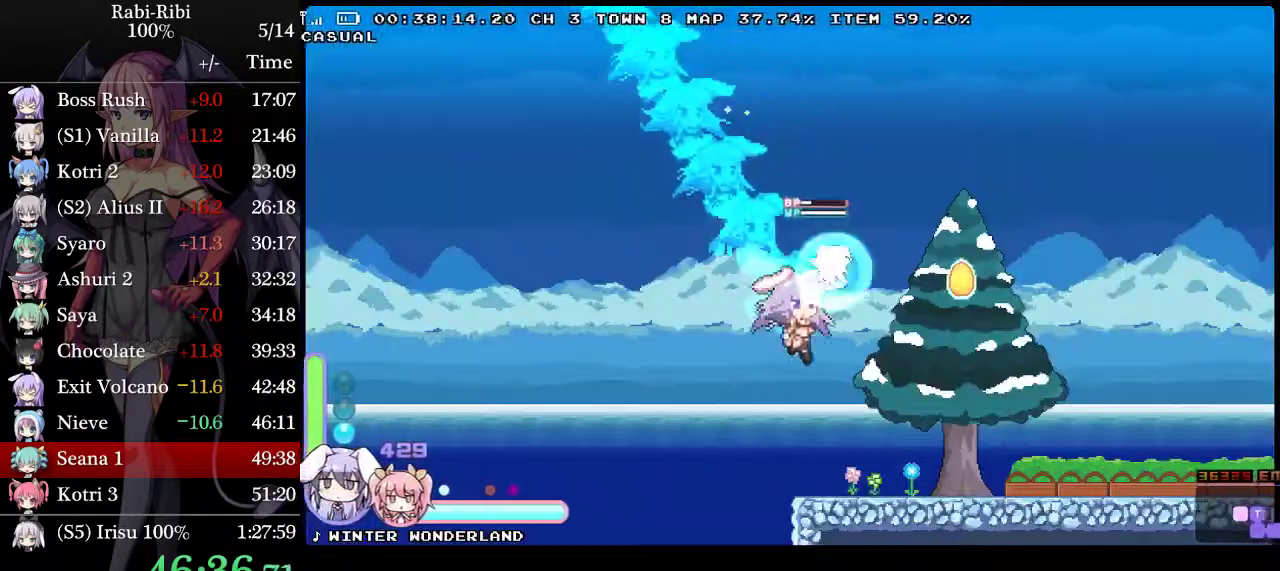
{"buttons": ["DPAD_LEFT"], "events": [[283, "DPAD_RIGHT", "up"], [333, "DPAD_LEFT", "down"]]}
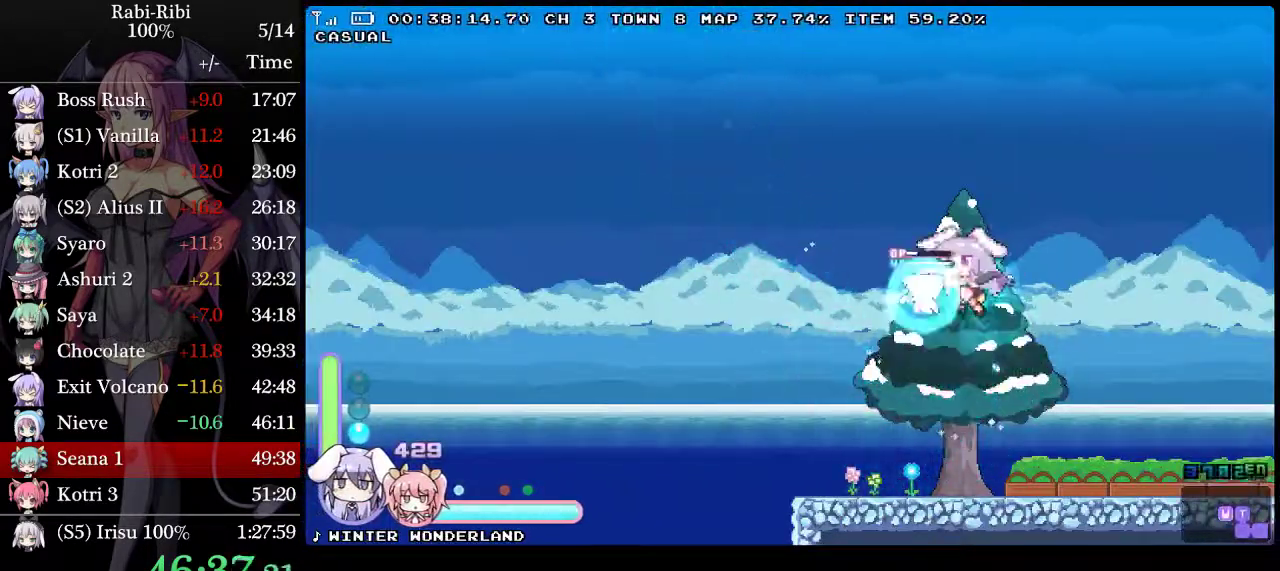
{"buttons": ["A", "DPAD_DOWN", "DPAD_LEFT"], "events": [[383, "DPAD_DOWN", "down"], [467, "A", "down"]]}
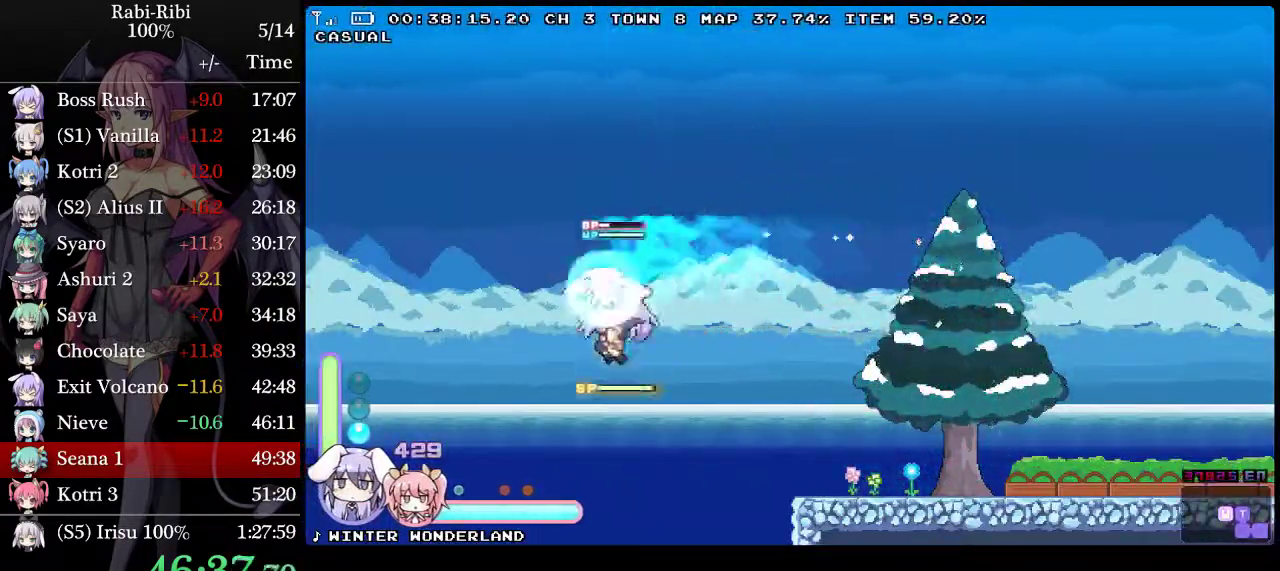
{"buttons": ["A", "DPAD_LEFT"], "events": [[67, "DPAD_DOWN", "up"], [150, "A", "up"], [500, "A", "down"]]}
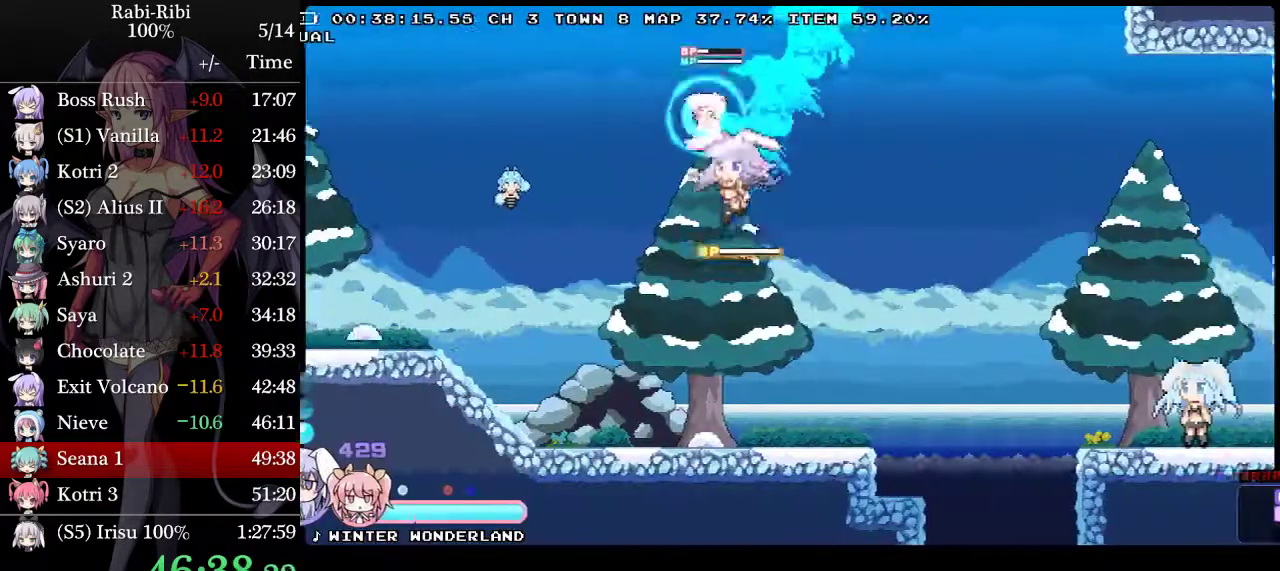
{"buttons": ["A", "DPAD_LEFT"], "events": []}
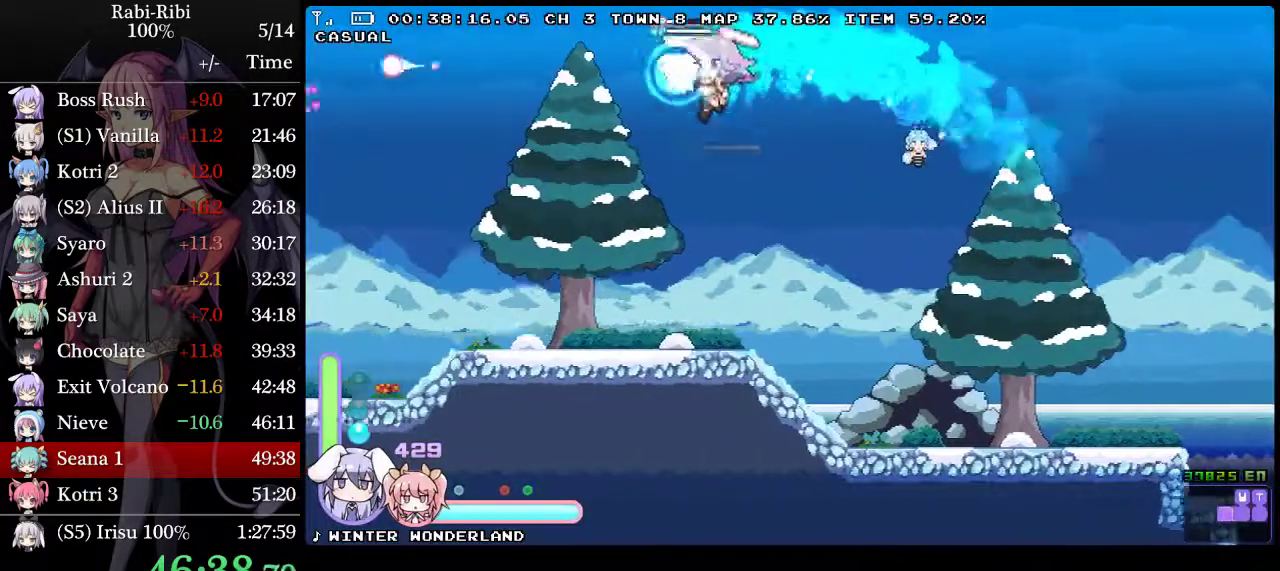
{"buttons": ["A", "DPAD_LEFT"], "events": [[83, "A", "up"], [367, "A", "down"]]}
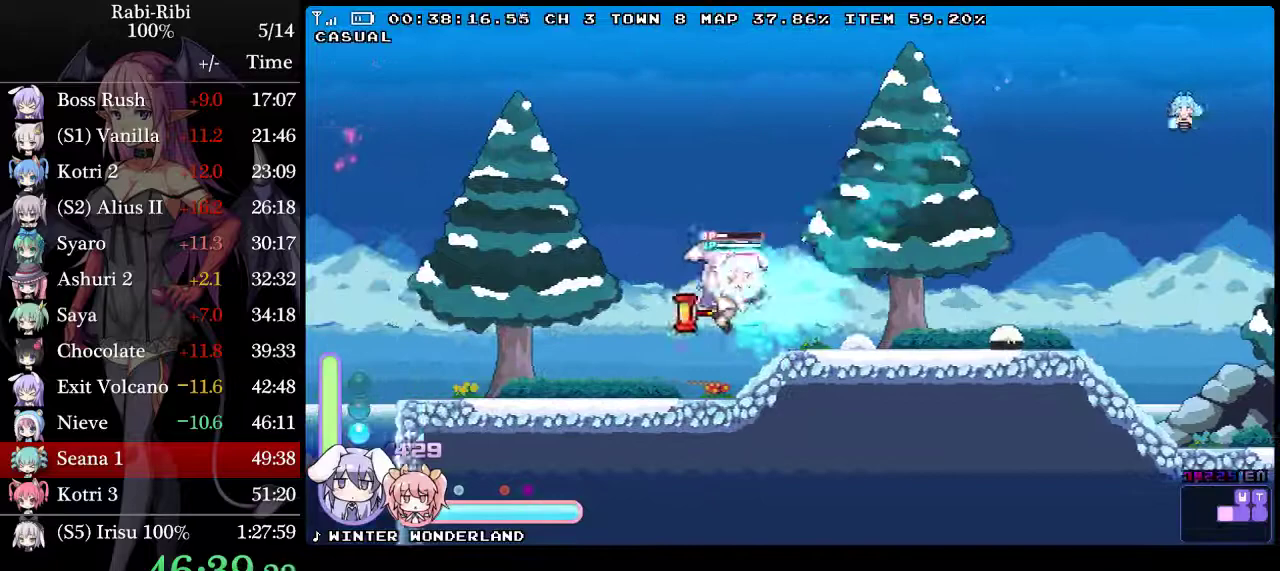
{"buttons": ["A", "DPAD_DOWN", "DPAD_LEFT"], "events": [[367, "DPAD_DOWN", "down"]]}
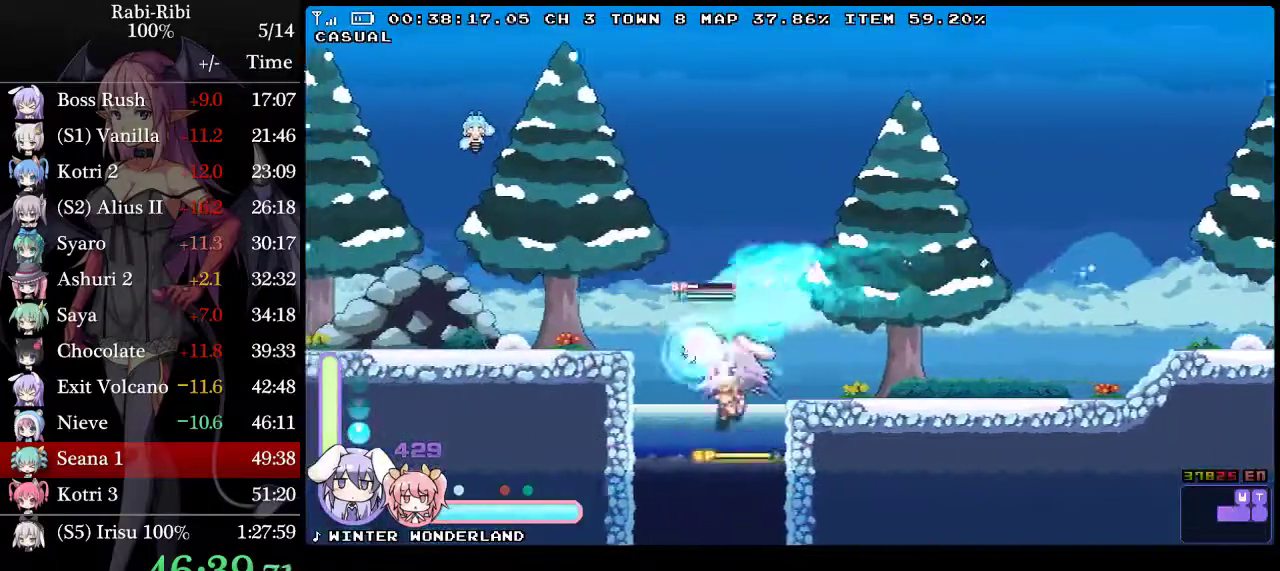
{"buttons": ["DPAD_LEFT"], "events": [[100, "DPAD_DOWN", "up"], [167, "A", "up"]]}
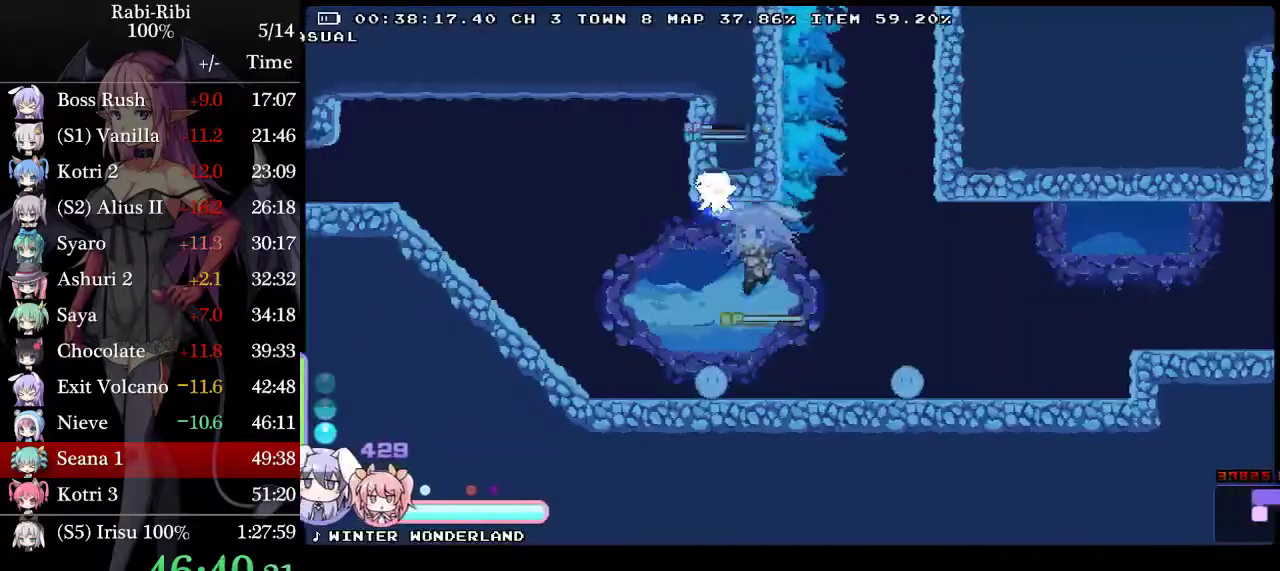
{"buttons": ["A", "DPAD_DOWN", "DPAD_LEFT"], "events": [[33, "A", "down"], [417, "A", "up"], [450, "DPAD_DOWN", "down"], [467, "A", "down"]]}
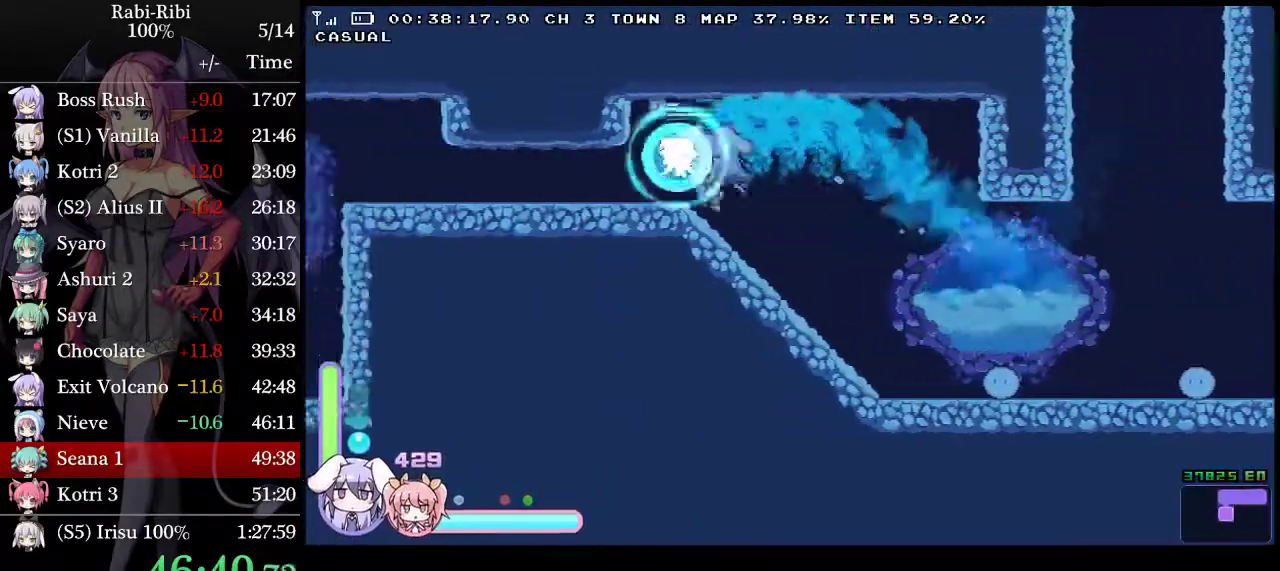
{"buttons": ["DPAD_LEFT"], "events": [[267, "DPAD_DOWN", "up"], [317, "A", "up"]]}
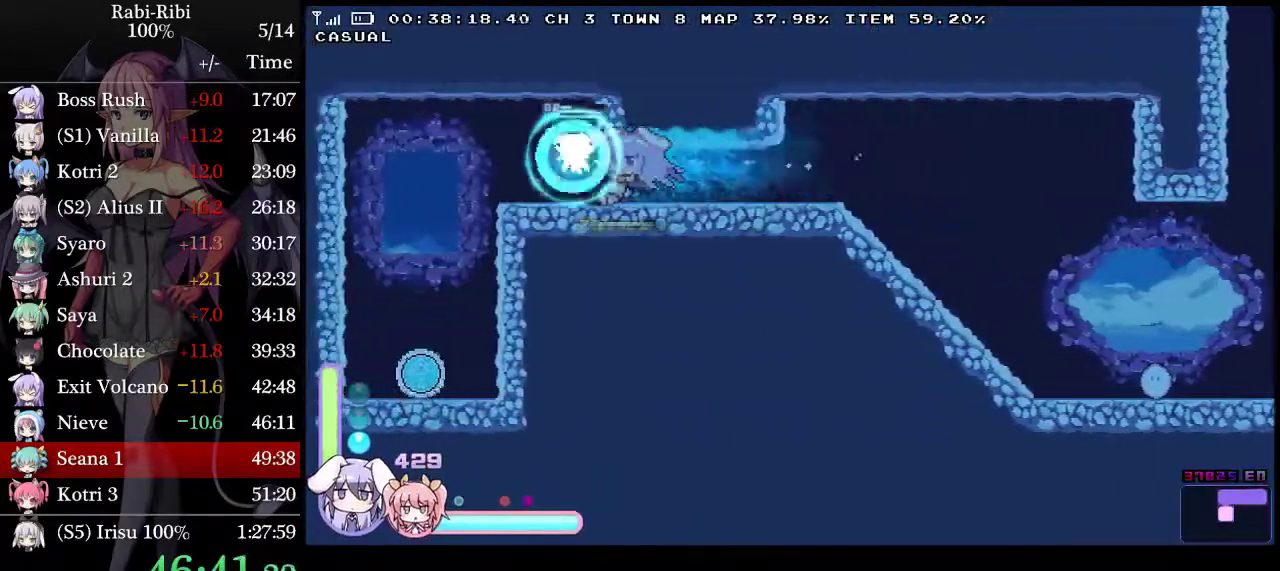
{"buttons": ["A", "DPAD_DOWN"], "events": [[383, "DPAD_DOWN", "down"], [433, "A", "down"], [433, "DPAD_LEFT", "up"]]}
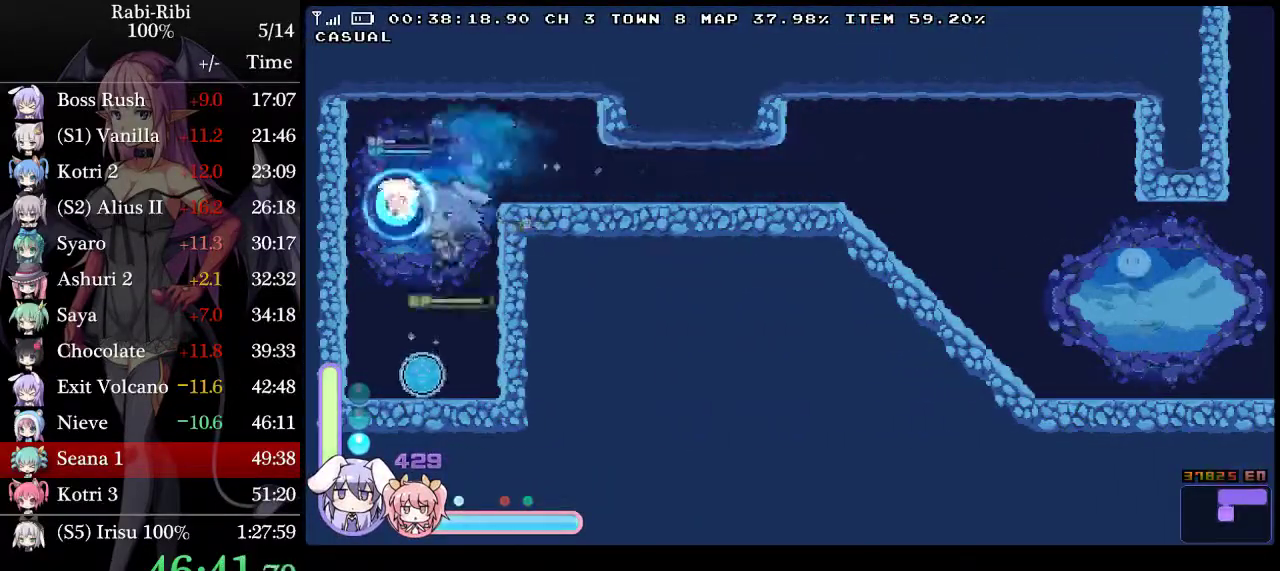
{"buttons": ["DPAD_RIGHT"], "events": [[200, "A", "up"], [217, "DPAD_DOWN", "up"], [250, "DPAD_RIGHT", "down"]]}
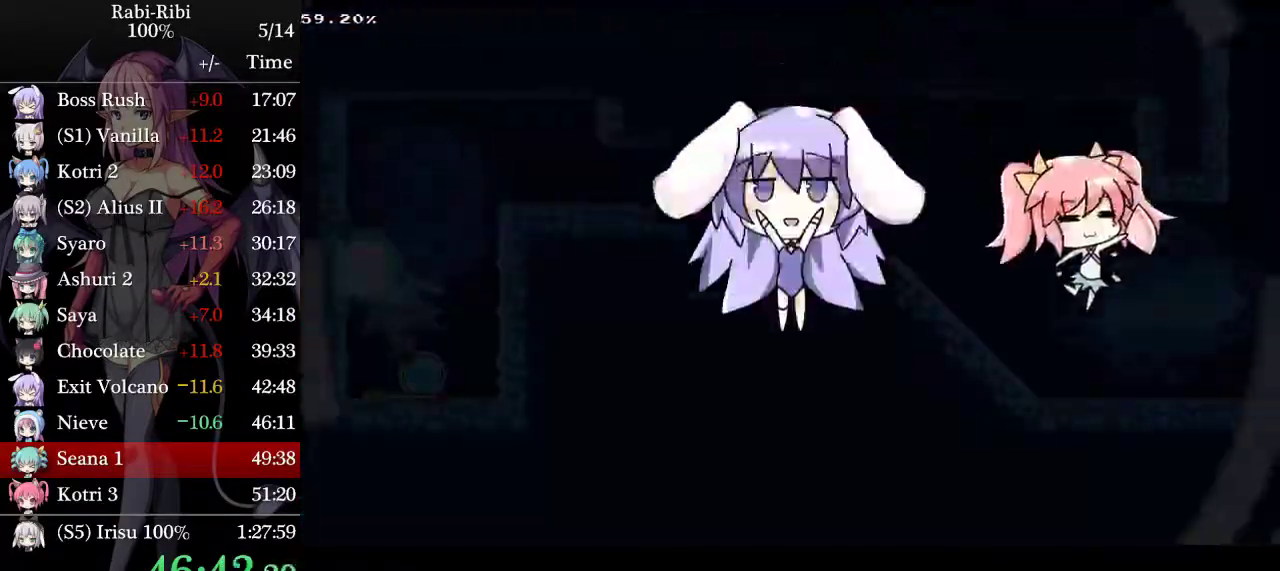
{"buttons": ["A", "DPAD_RIGHT"], "events": [[450, "A", "down"]]}